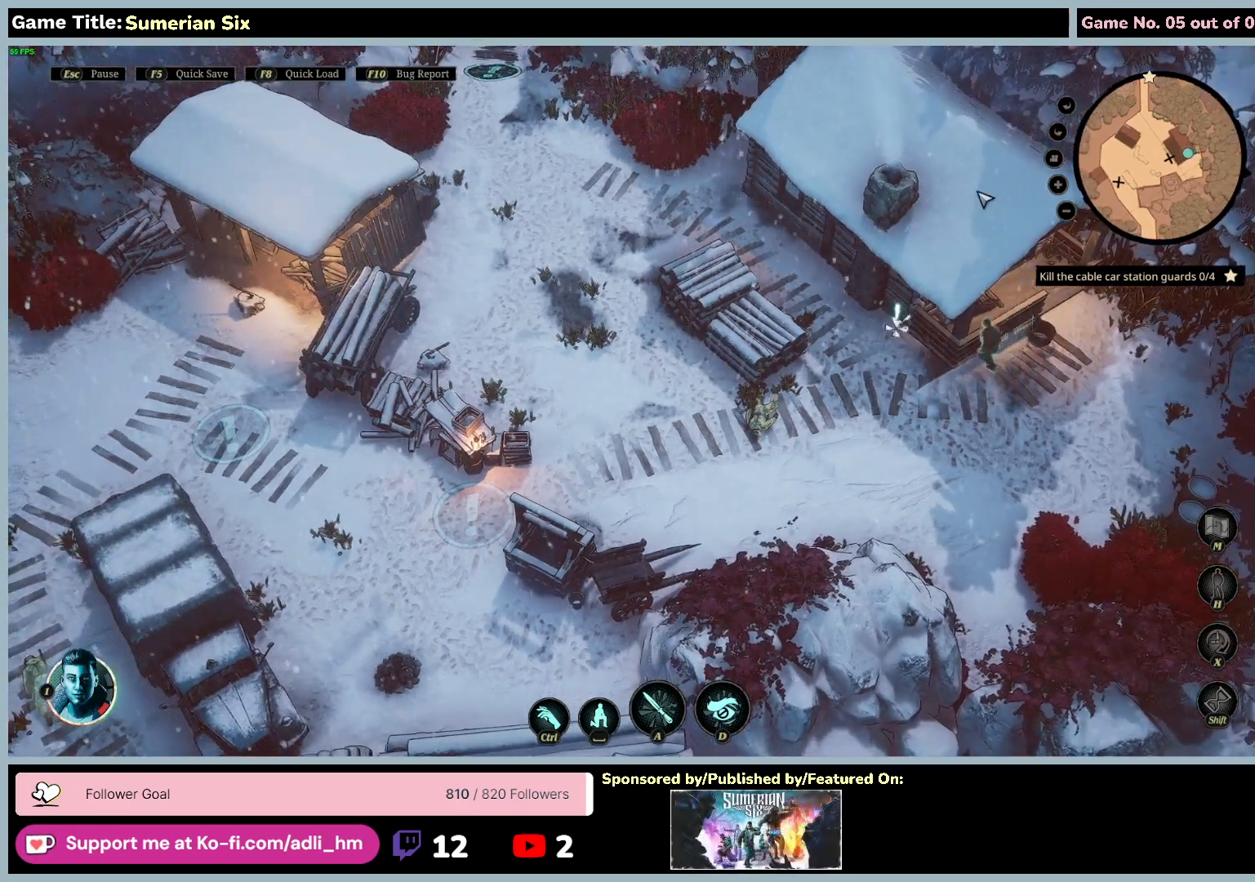
Gameplay with keyboard and mouse; each line is a JSON object with the keys and mouse buttons held at the frame after it. "events" lists presses ("down") and releases ("up") of "0", "1", "2", "3", "4", "5", "6", "7", "8", "9", "a", "alt", "b", "c", "caps_lock", "ctrl", "d", "down", "e", "escape", "f", "f1", "f2", "f3", "f4", "f5", "f6", "f7", "f8", "g", "h", "i", "j", "k", "l", "left", "m", "n", "o", "p", "q", "r", "return", "right", "s", "shift", "space", "t", "tab", "u", "up", "v", "w", "x", "y", "z", "mouse_left", "mouse_wheel" and "mouse_right" between this image and that frame as [ms after this image, input, new state], when the widget could be followed in between. "mouse_left", "mouse_wheel", "mouse_right" = the "left", "wheel", "right" buttons of the "mouse" list. No other keys are recorded. "wheel" means that the mouse wheel is clicked or scrolled. Mouse movement is not recorded.
{"keys": [], "mouse": [], "events": [[367, "mouse_left", "up"]]}
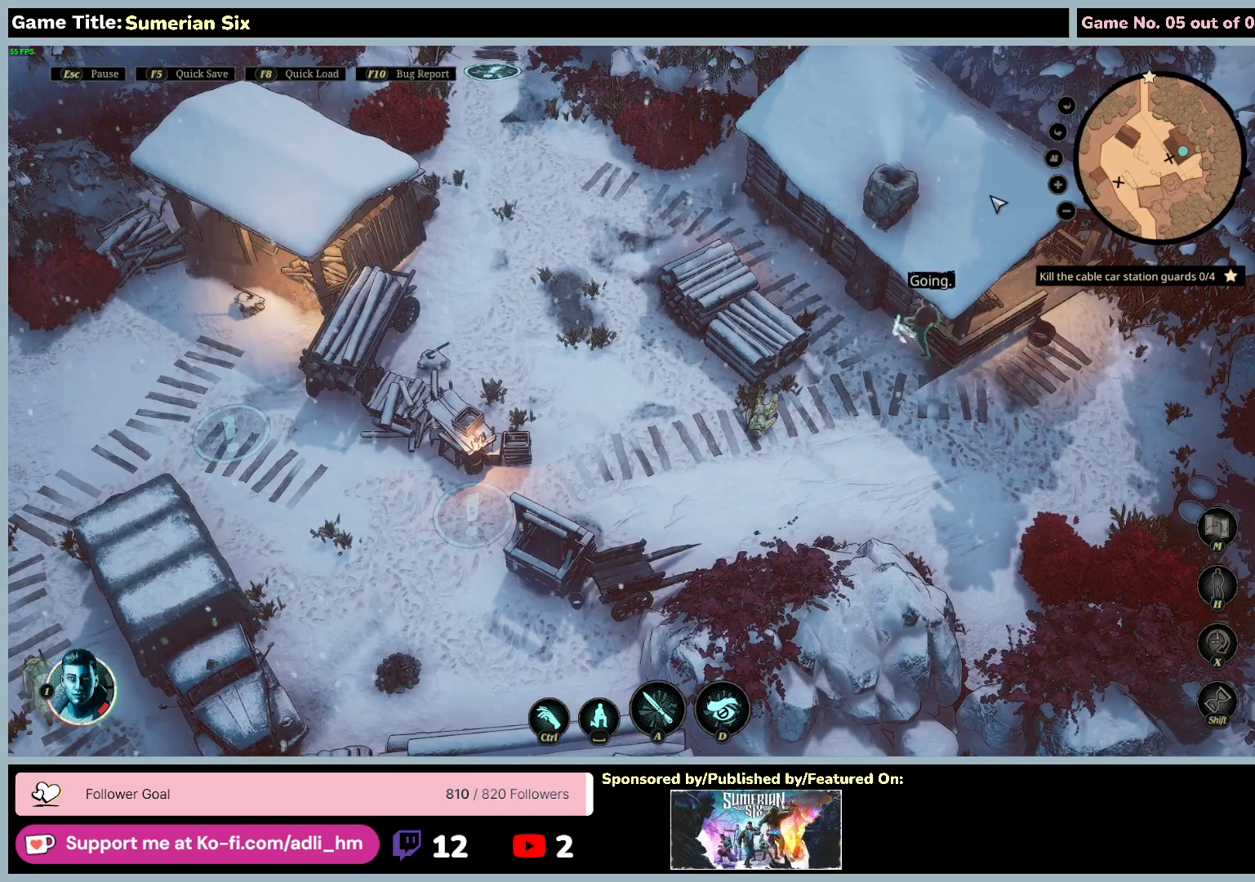
{"keys": [], "mouse": [], "events": [[67, "mouse_left", "down"], [417, "mouse_left", "up"]]}
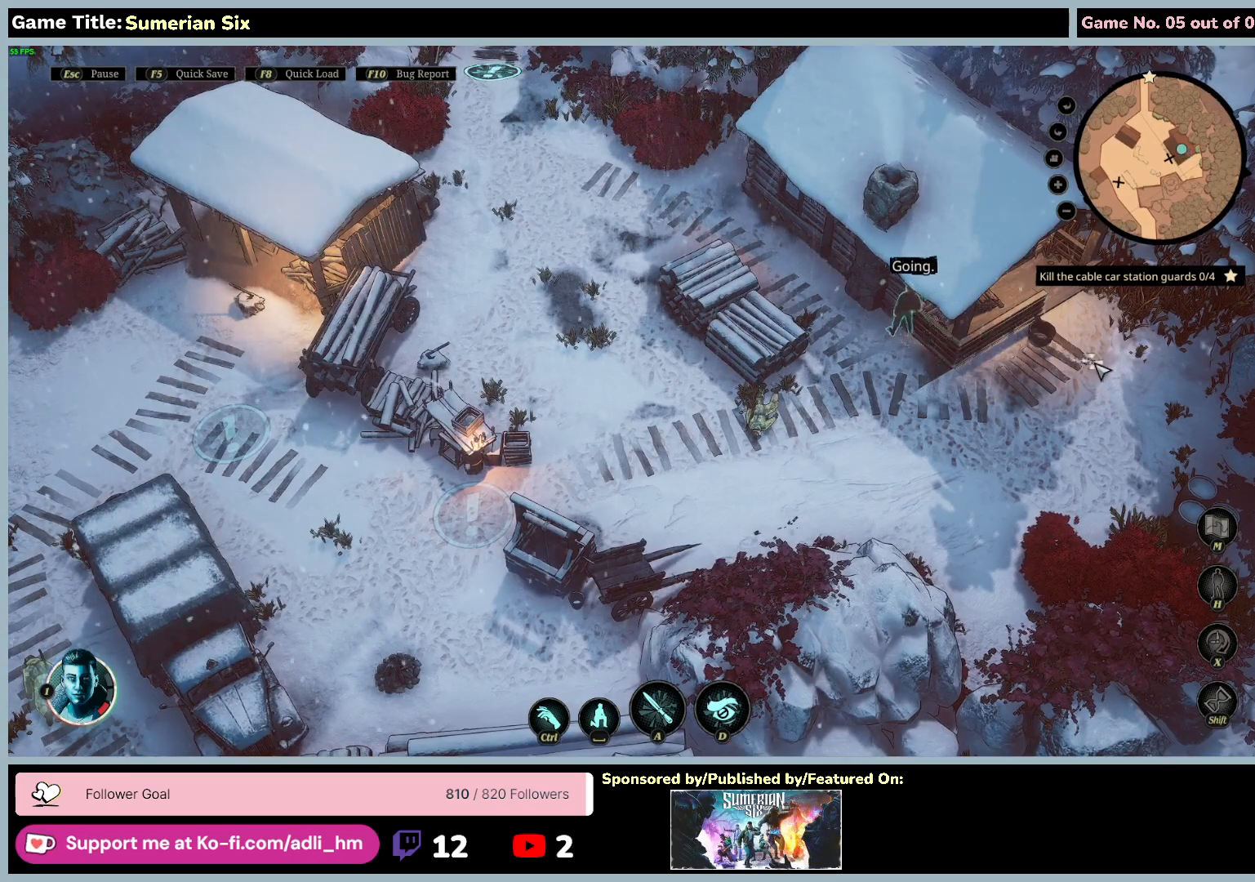
{"keys": [], "mouse": ["left"], "events": [[167, "mouse_left", "down"]]}
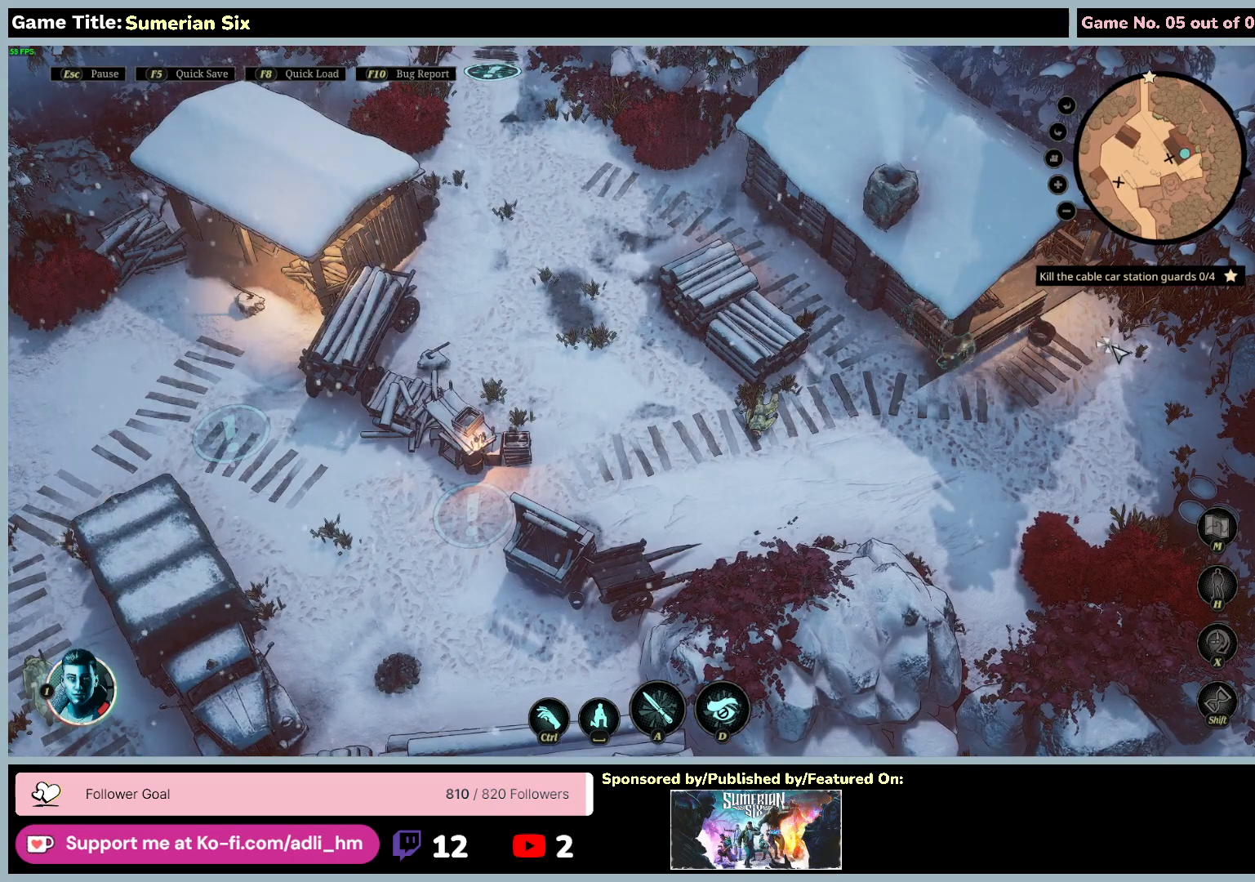
{"keys": [], "mouse": [], "events": [[217, "mouse_left", "up"]]}
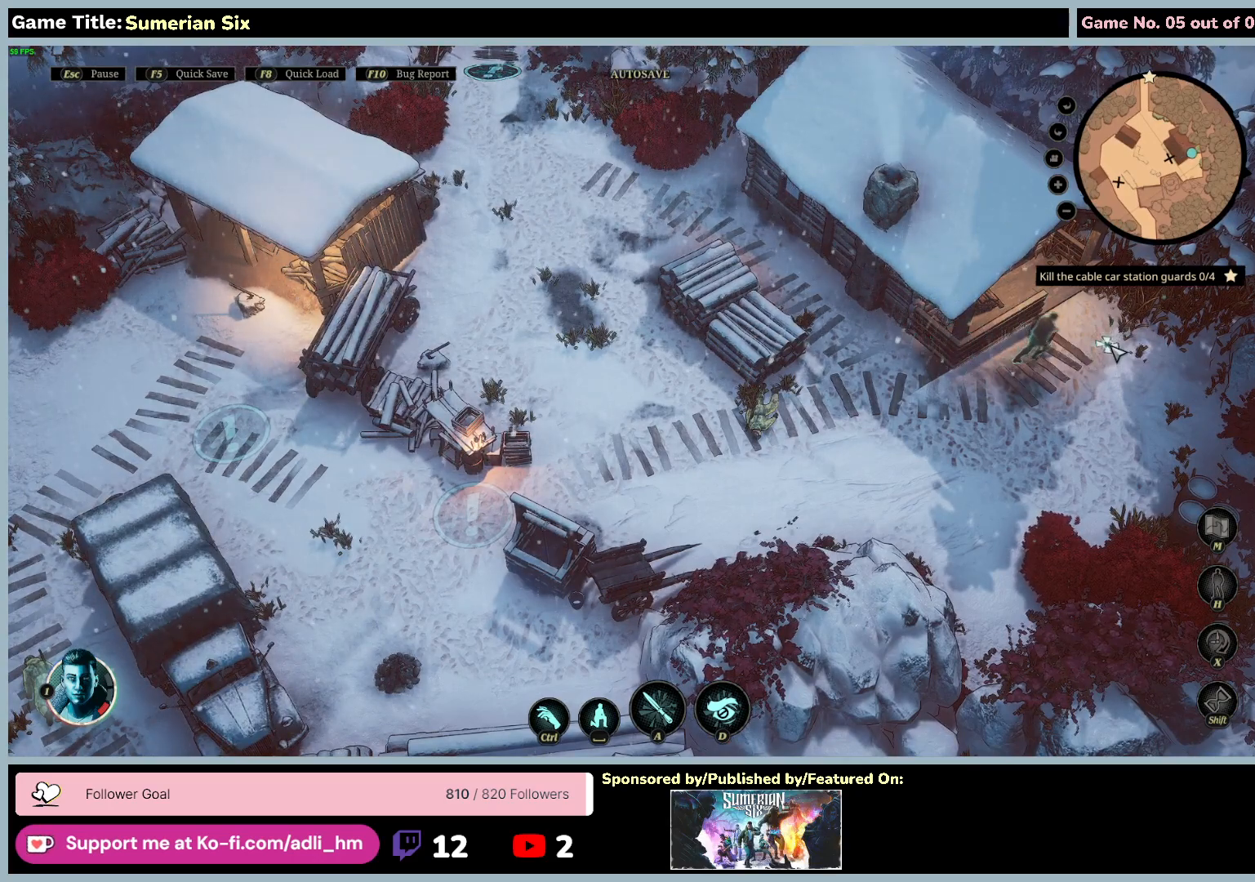
{"keys": [], "mouse": [], "events": []}
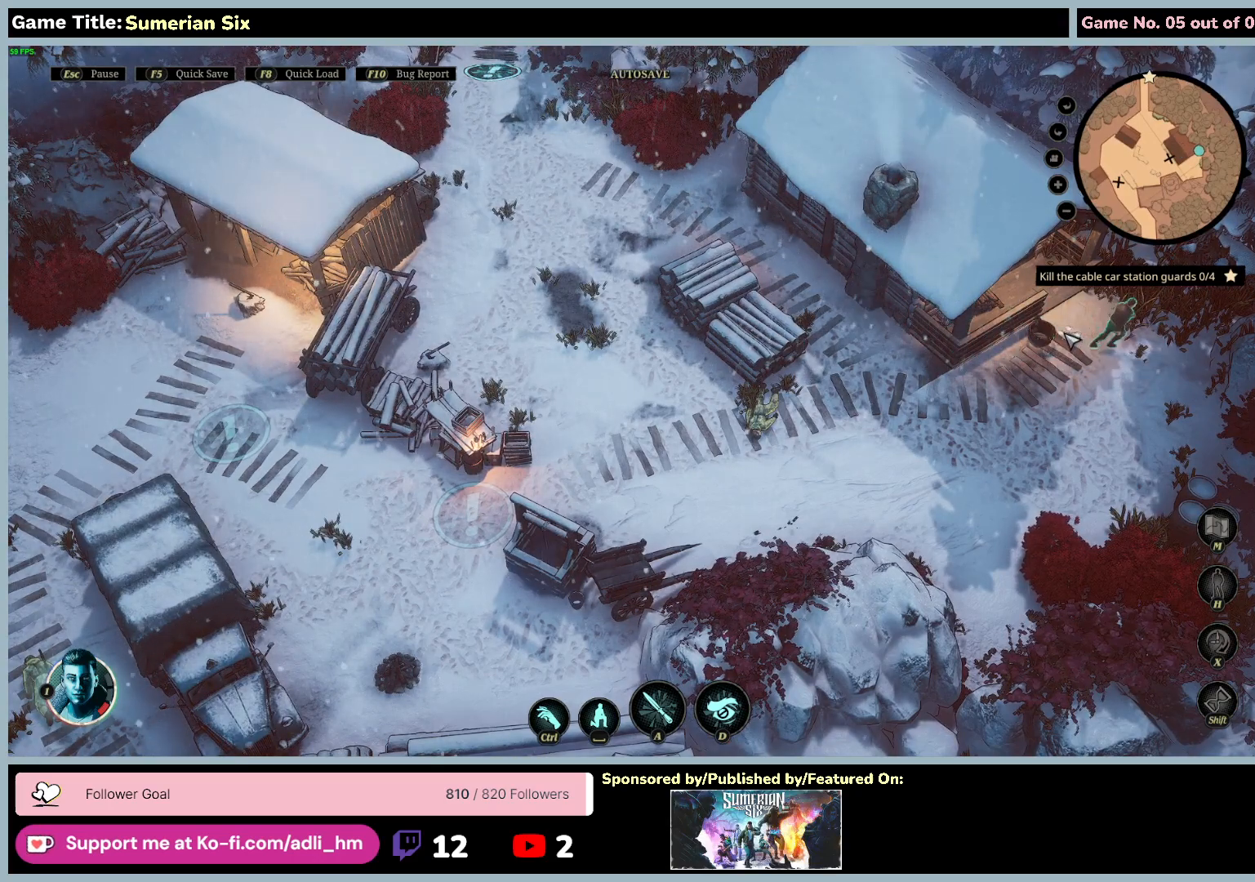
{"keys": [], "mouse": [], "events": []}
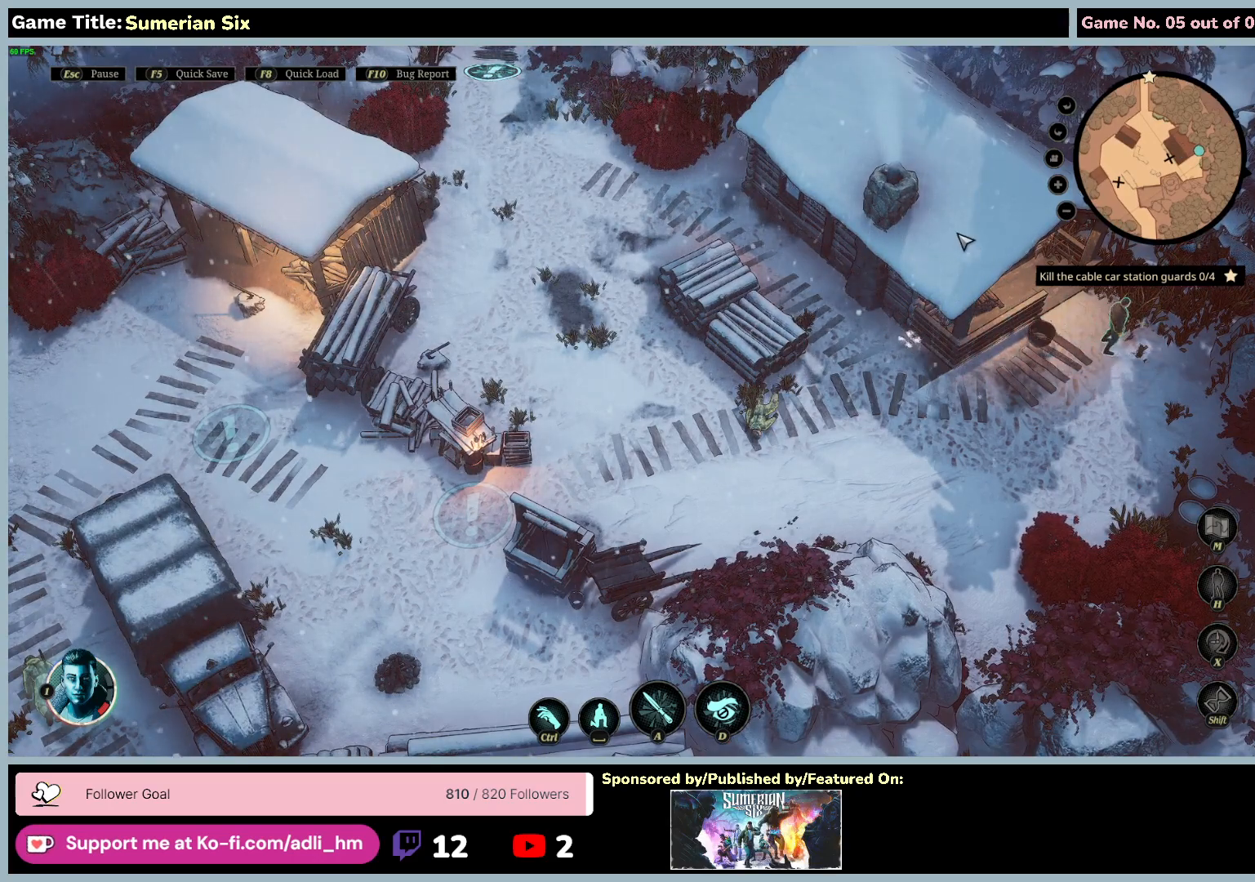
{"keys": [], "mouse": [], "events": []}
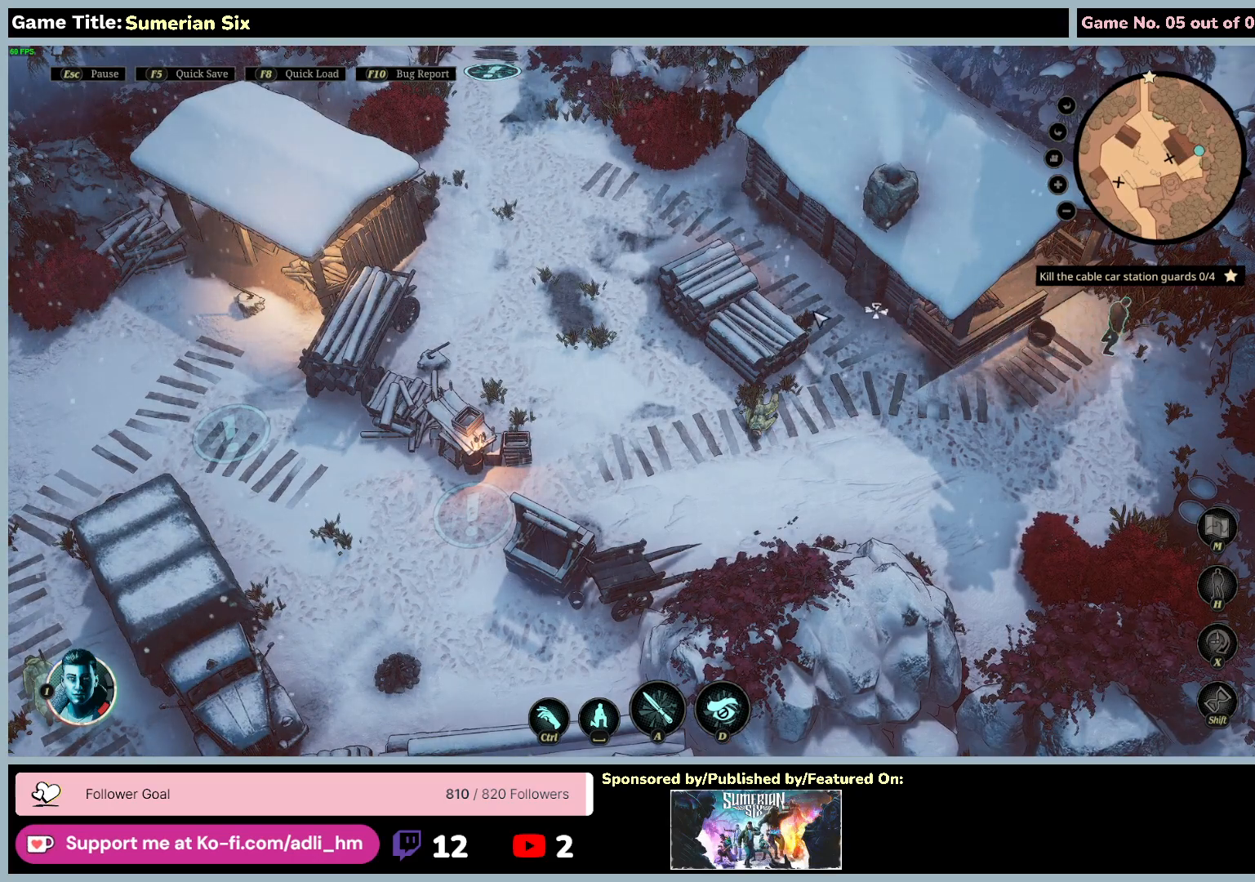
{"keys": [], "mouse": [], "events": []}
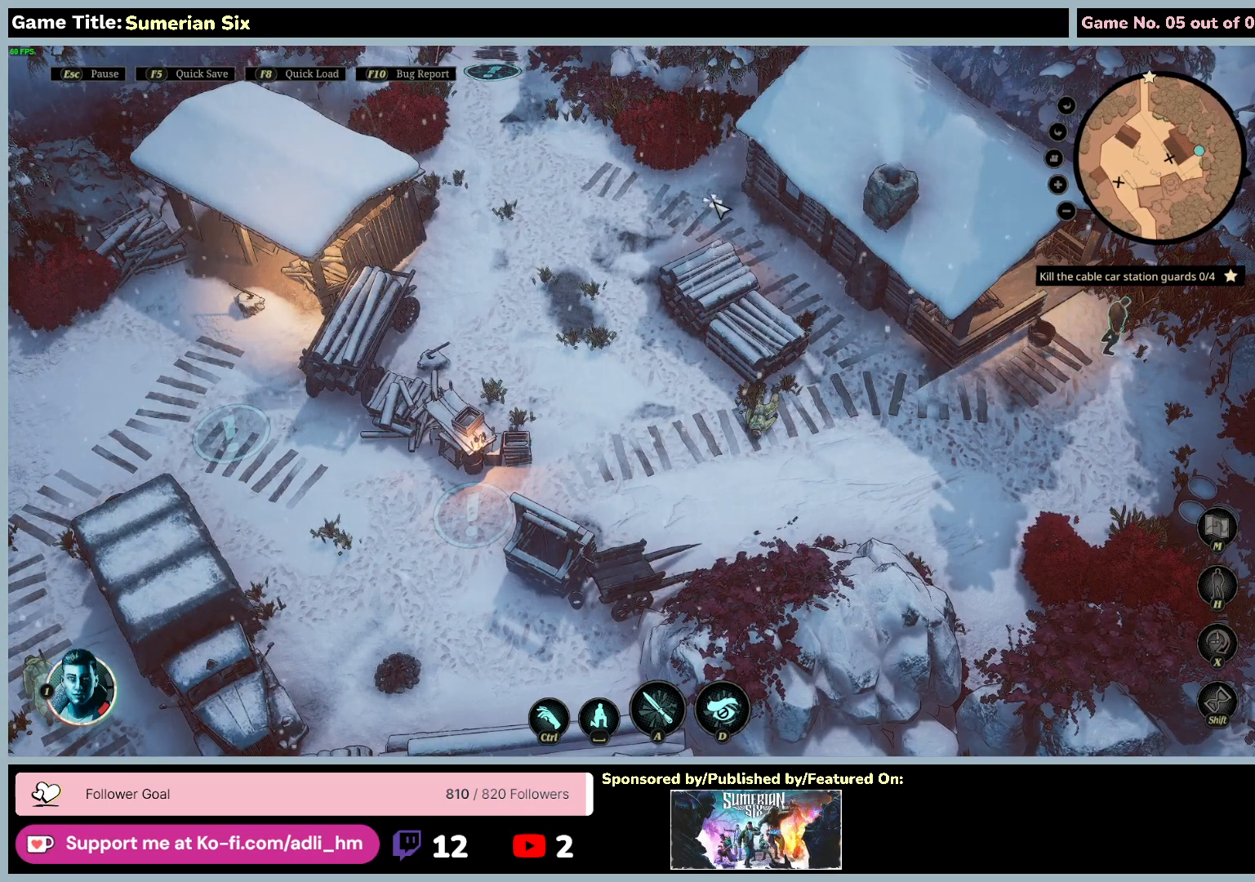
{"keys": [], "mouse": [], "events": []}
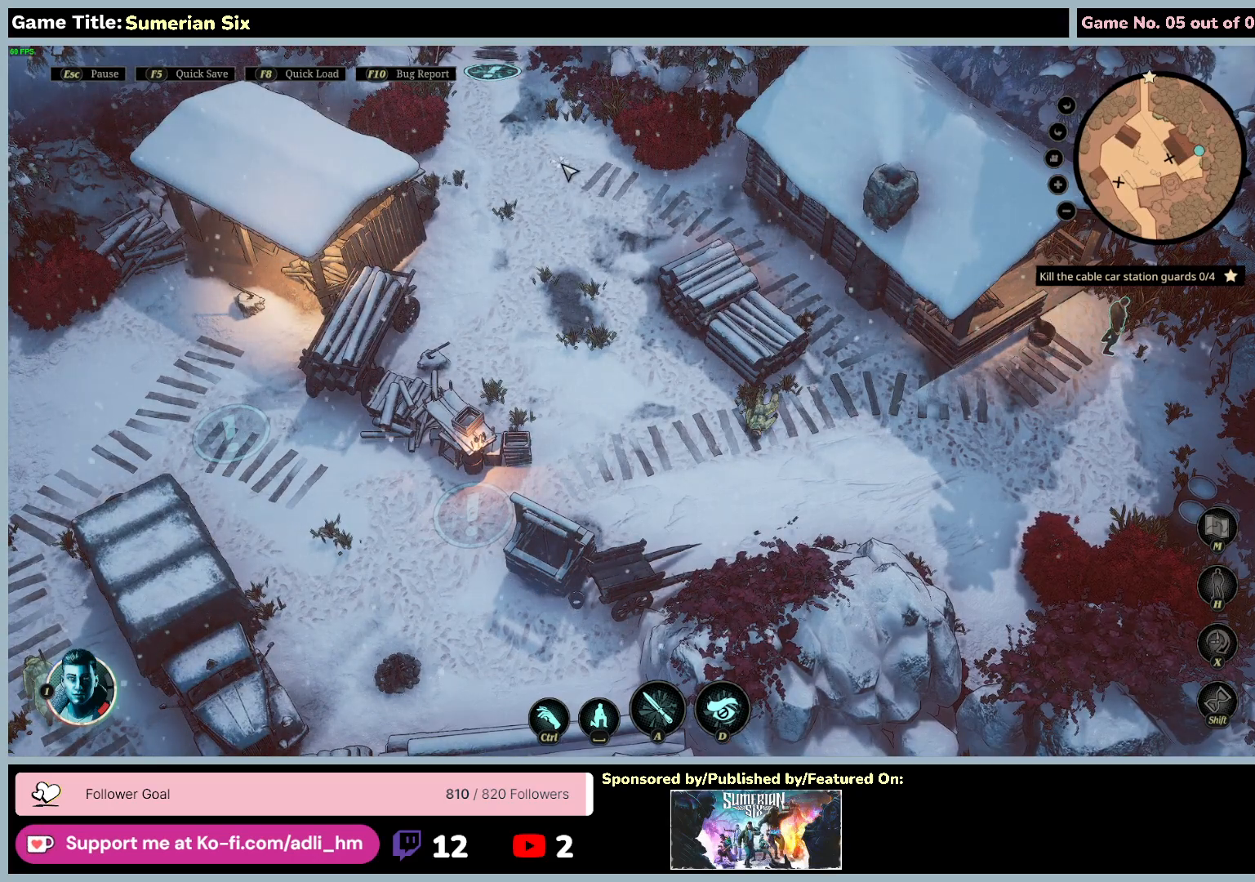
{"keys": [], "mouse": ["left"], "events": [[233, "mouse_left", "down"]]}
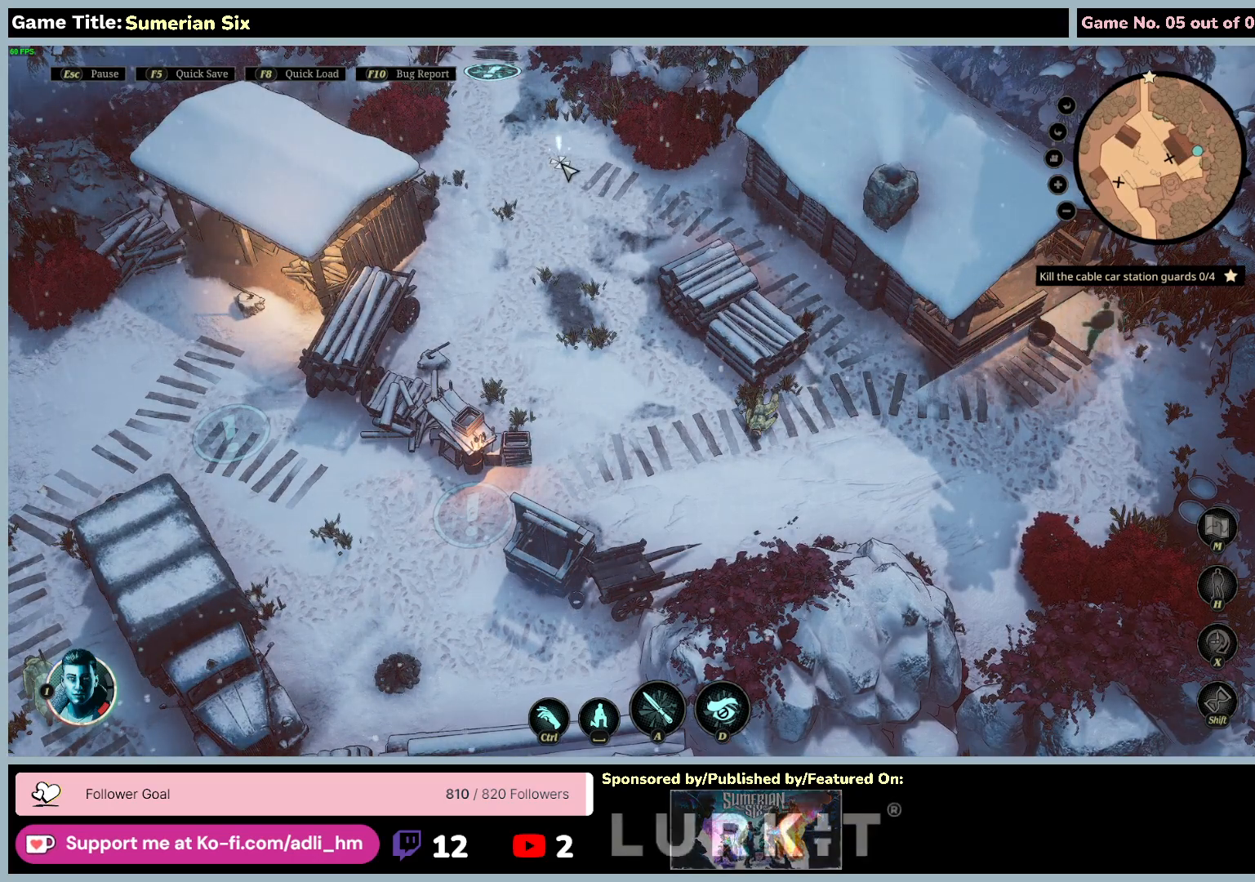
{"keys": [], "mouse": ["left"], "events": []}
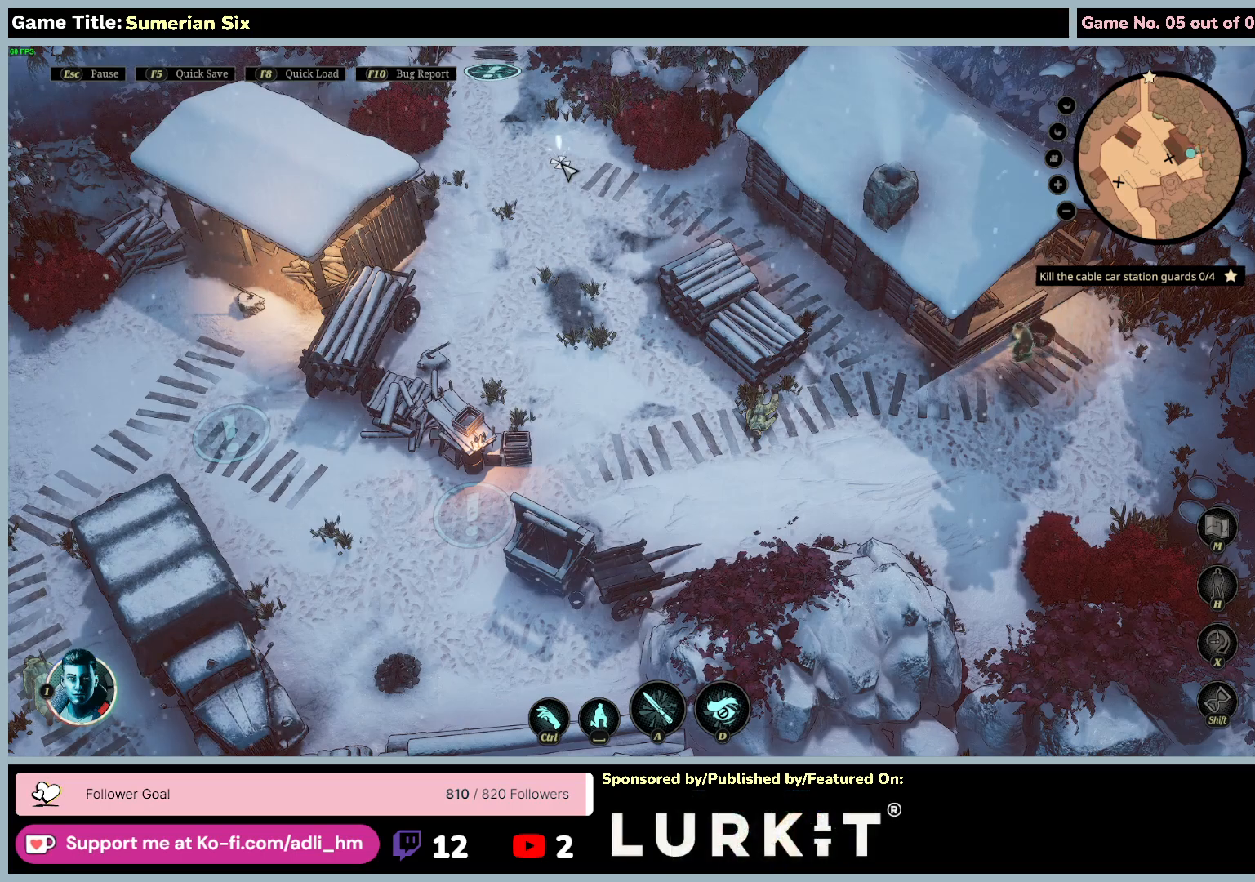
{"keys": [], "mouse": [], "events": [[67, "mouse_left", "up"]]}
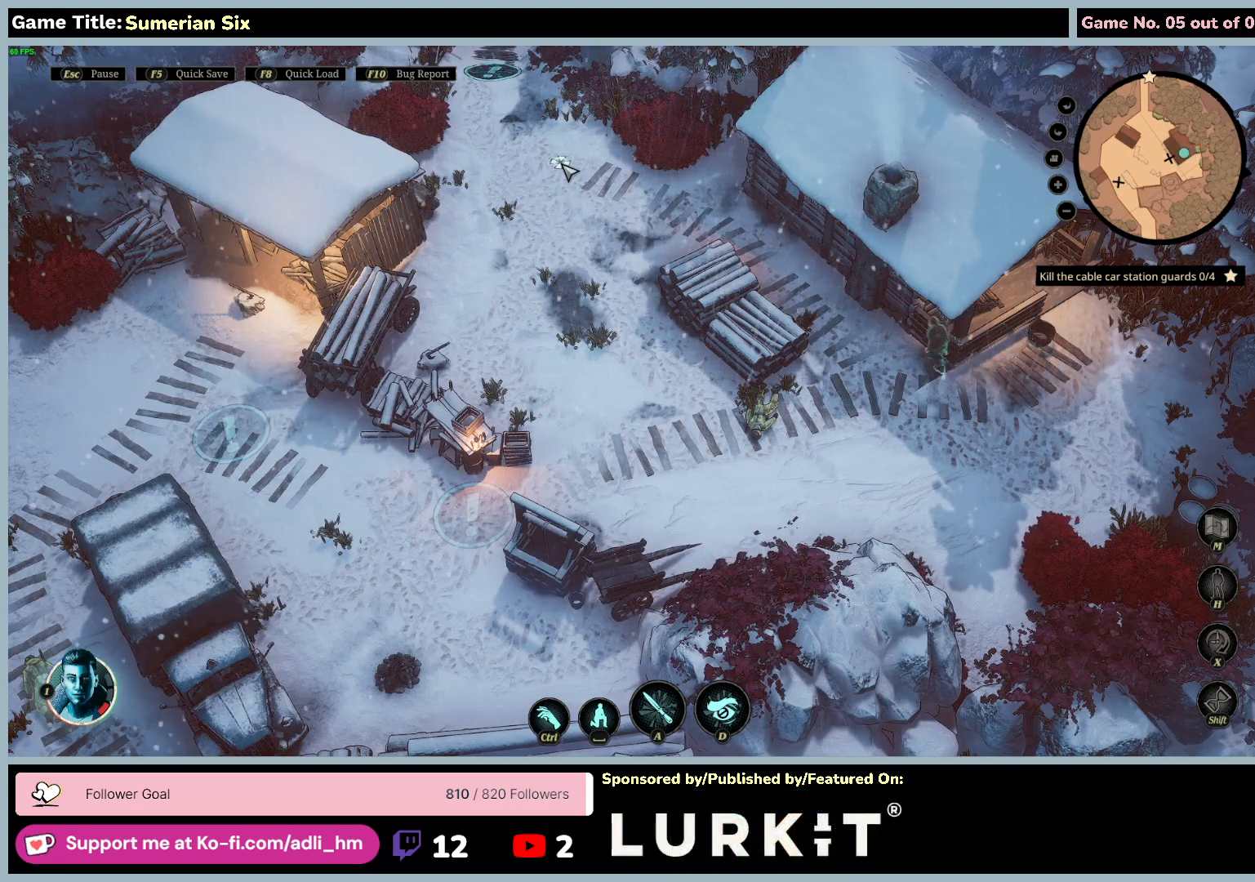
{"keys": [], "mouse": [], "events": []}
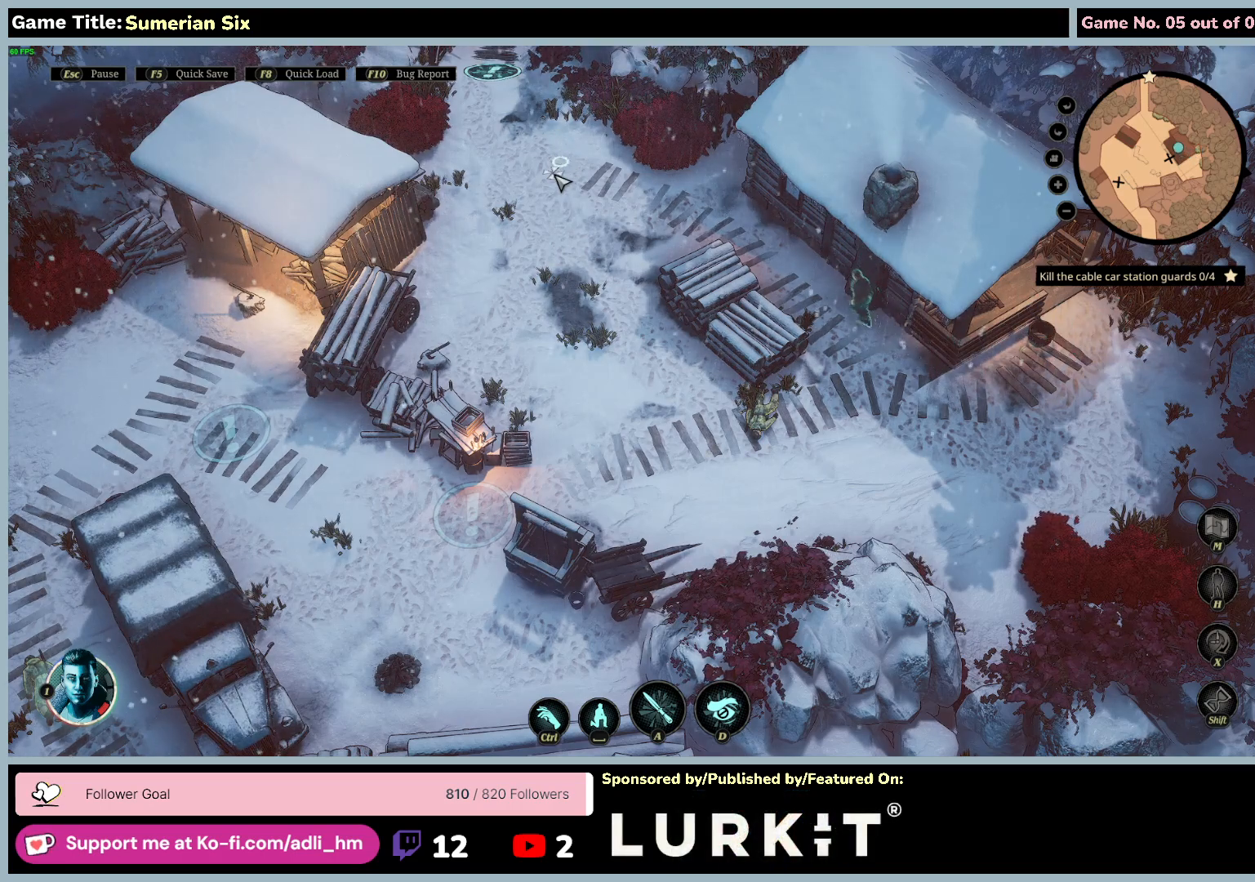
{"keys": [], "mouse": [], "events": []}
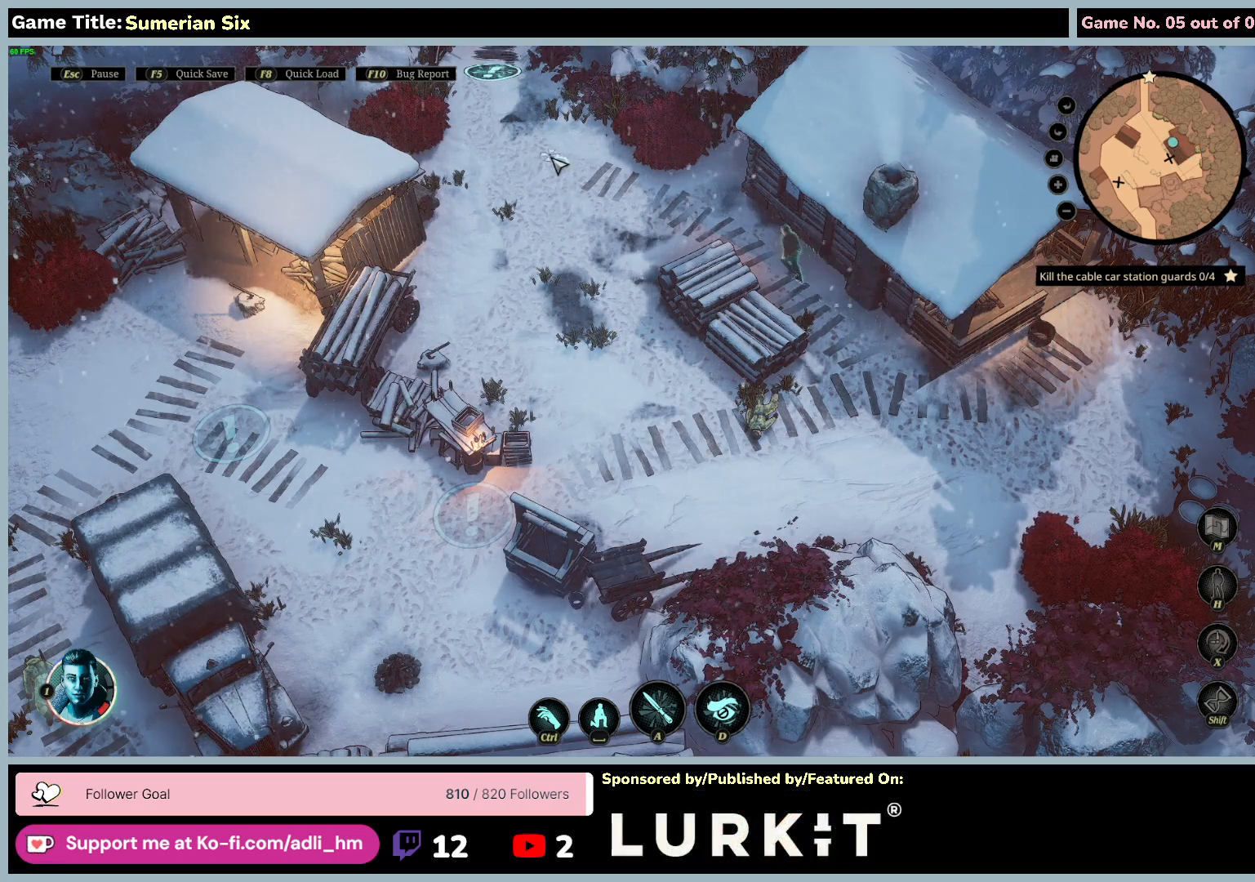
{"keys": [], "mouse": [], "events": []}
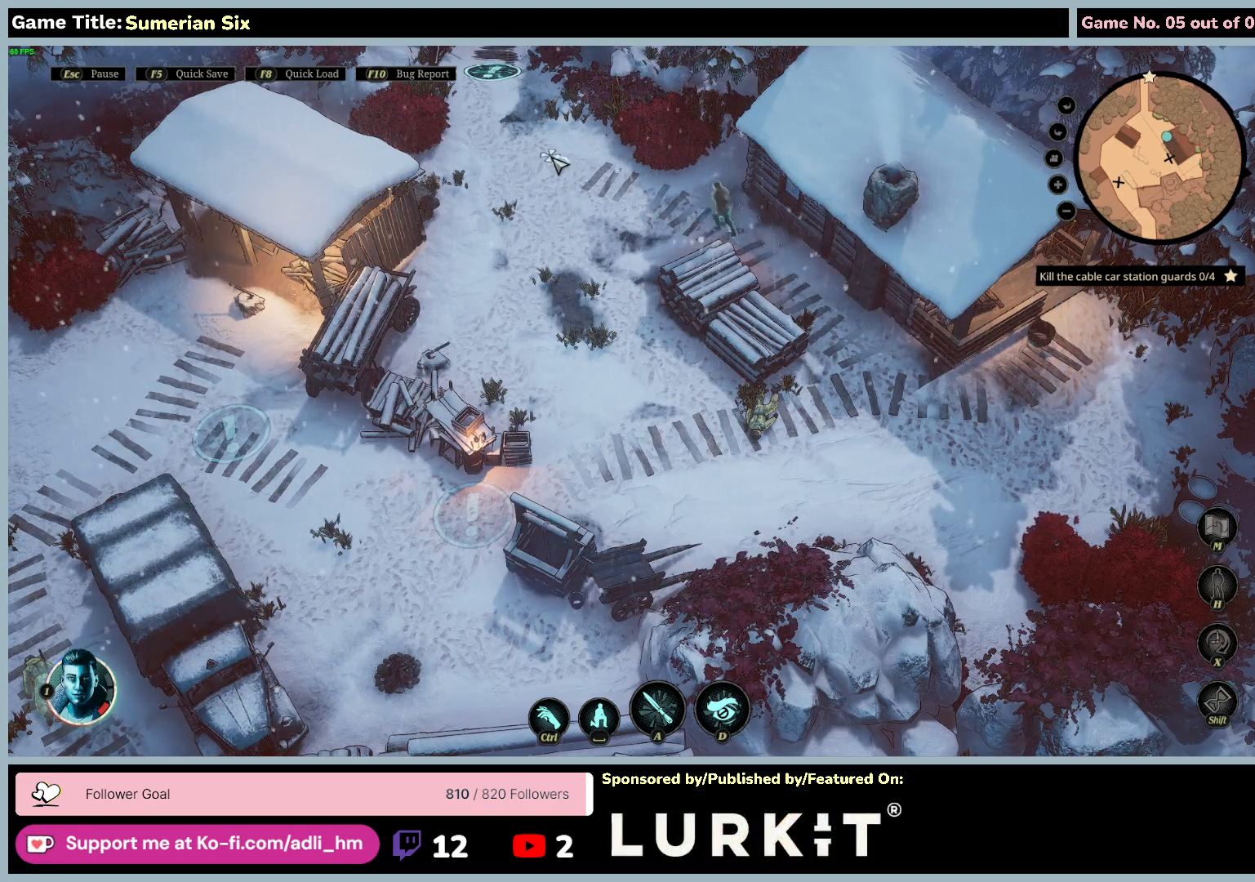
{"keys": [], "mouse": [], "events": []}
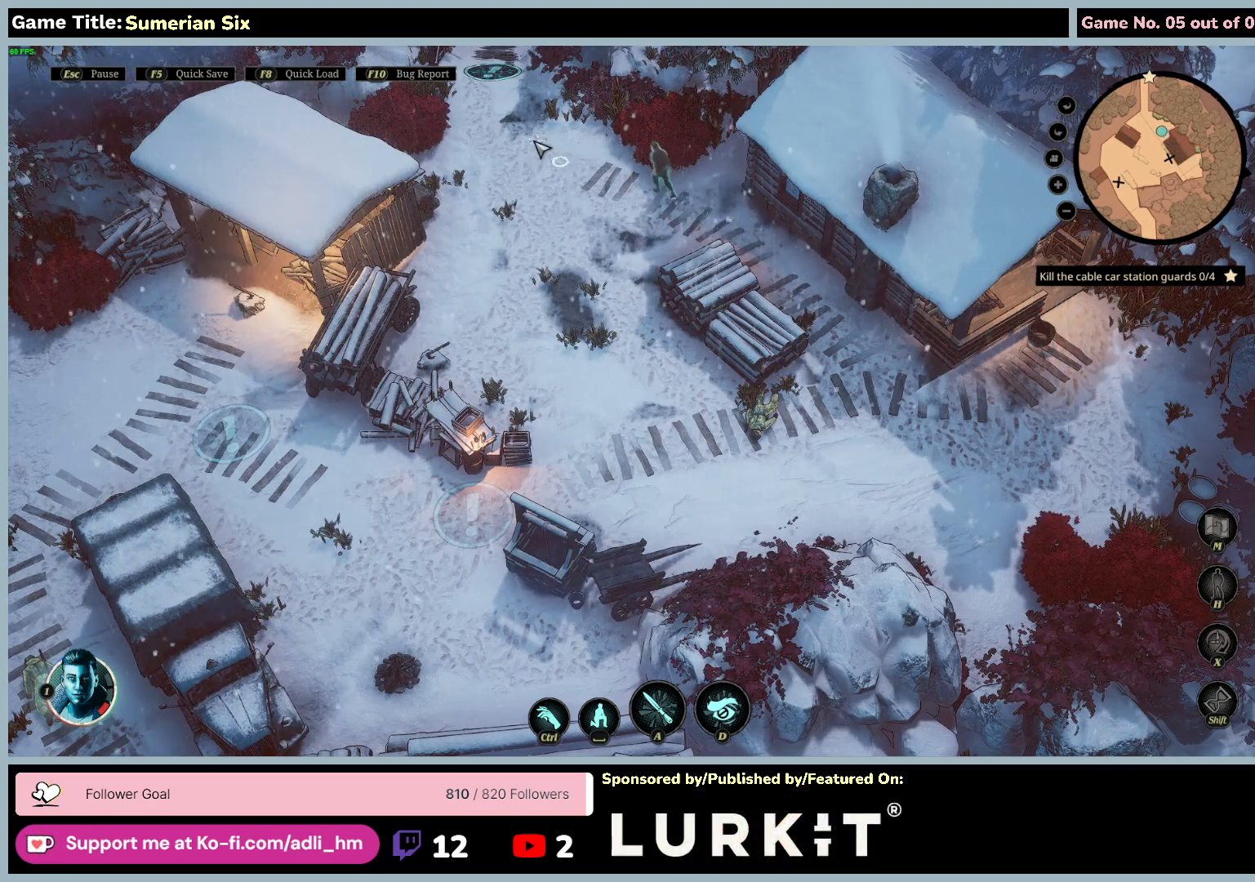
{"keys": [], "mouse": [], "events": [[50, "mouse_left", "down"], [367, "mouse_left", "up"]]}
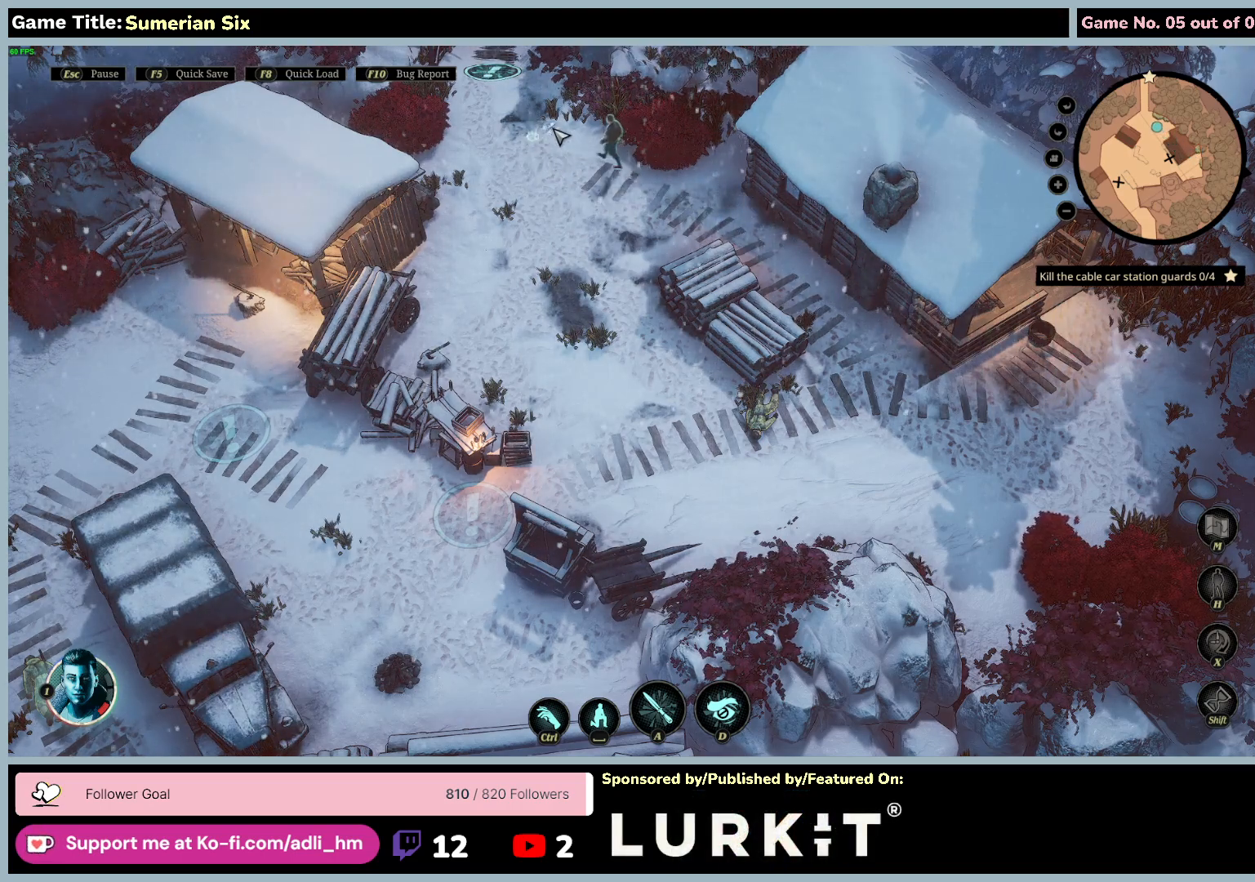
{"keys": [], "mouse": [], "events": [[33, "mouse_left", "down"], [333, "mouse_left", "up"]]}
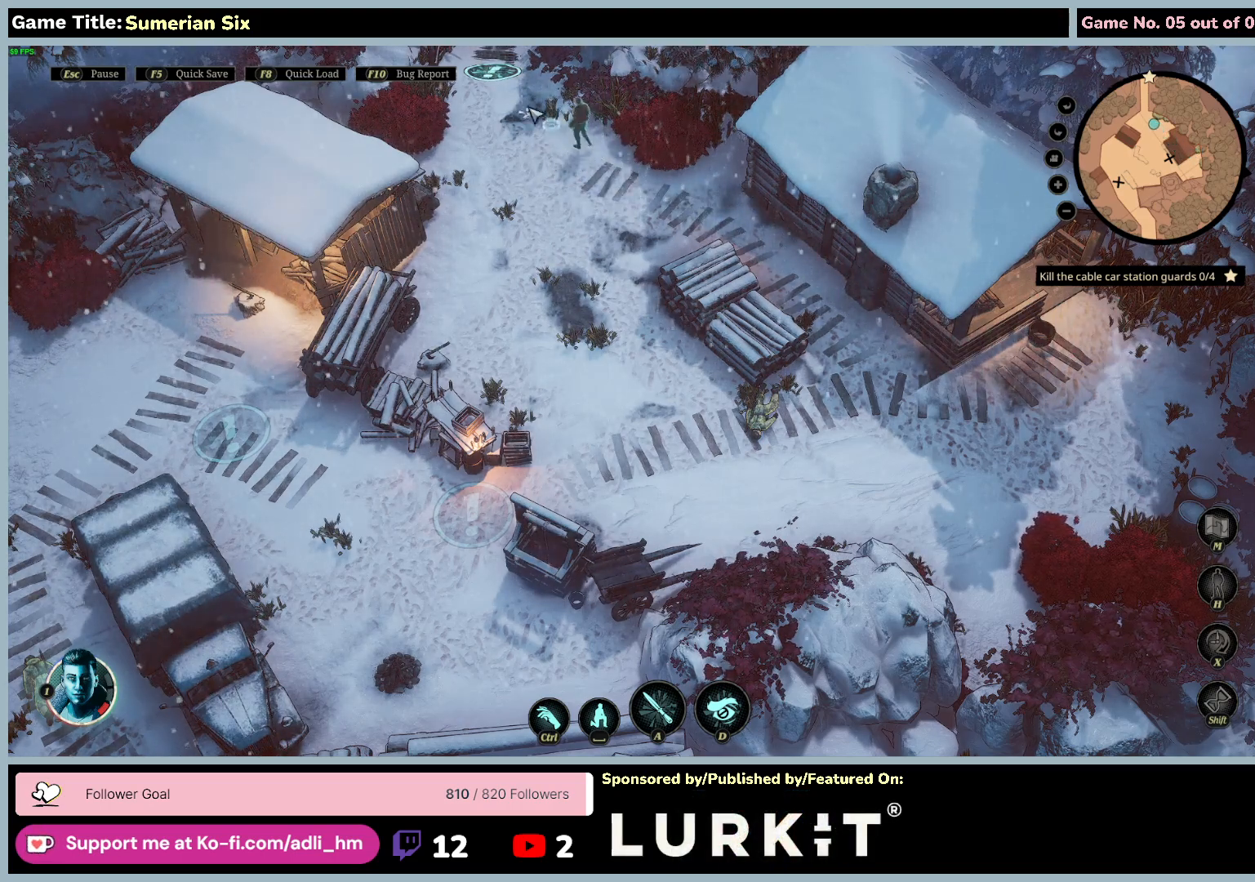
{"keys": [], "mouse": [], "events": []}
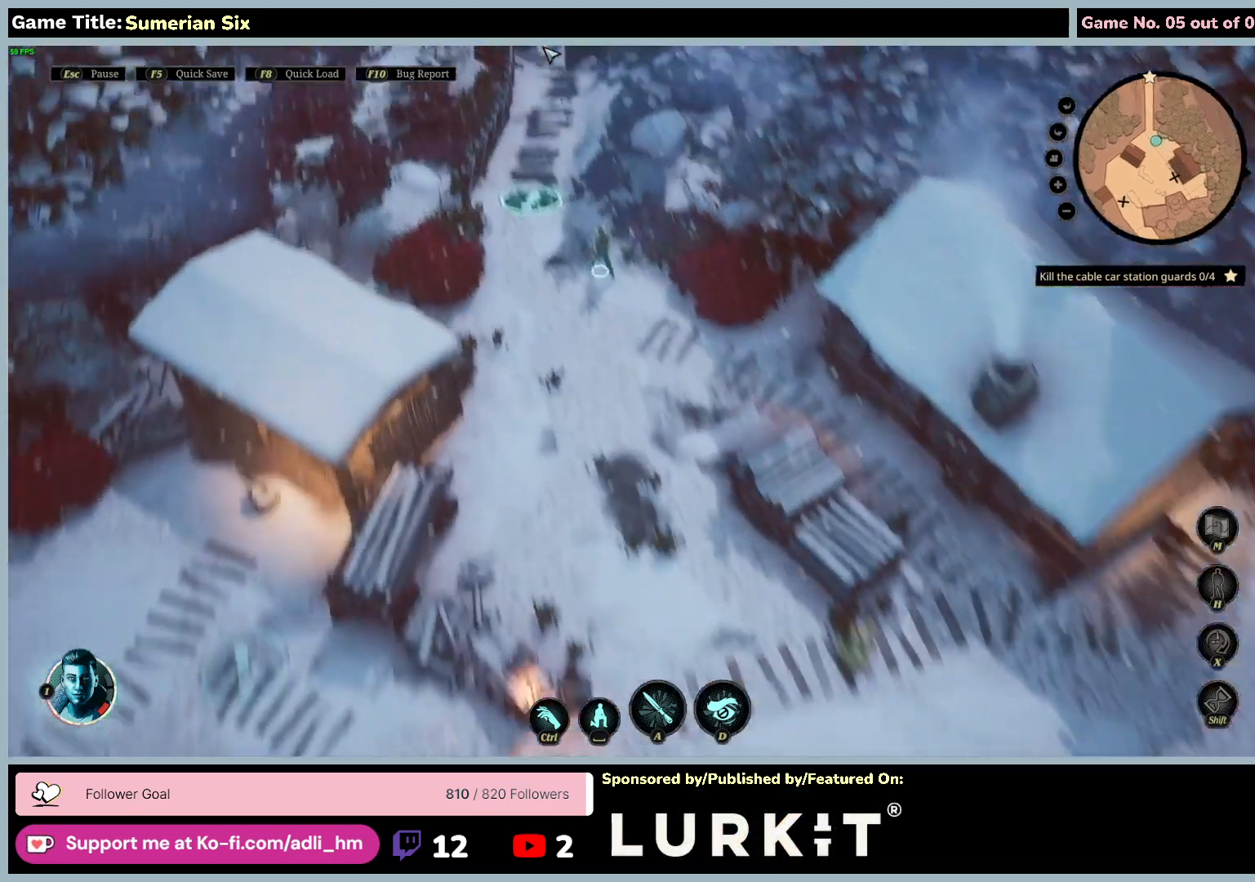
{"keys": [], "mouse": [], "events": []}
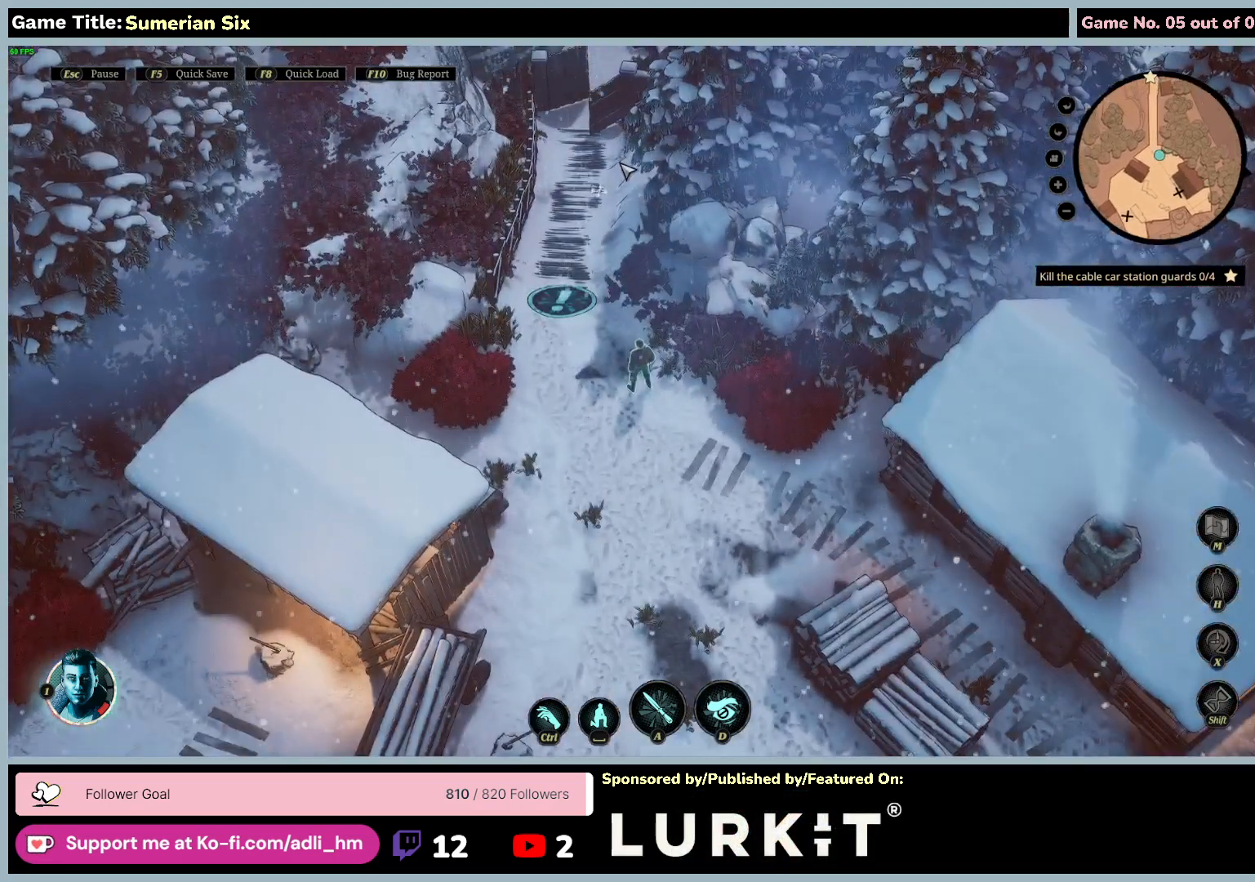
{"keys": [], "mouse": ["left"], "events": [[483, "mouse_left", "down"]]}
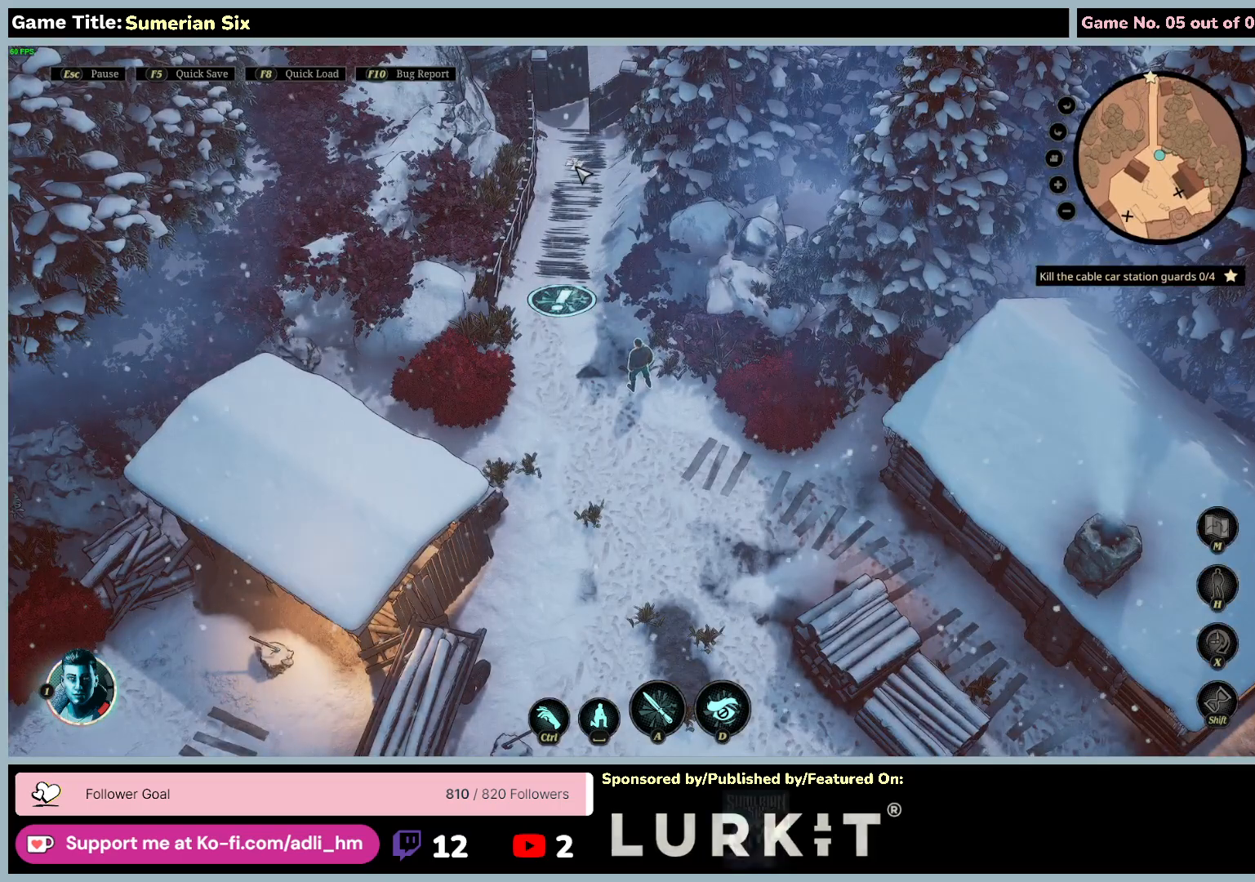
{"keys": [], "mouse": ["left"], "events": []}
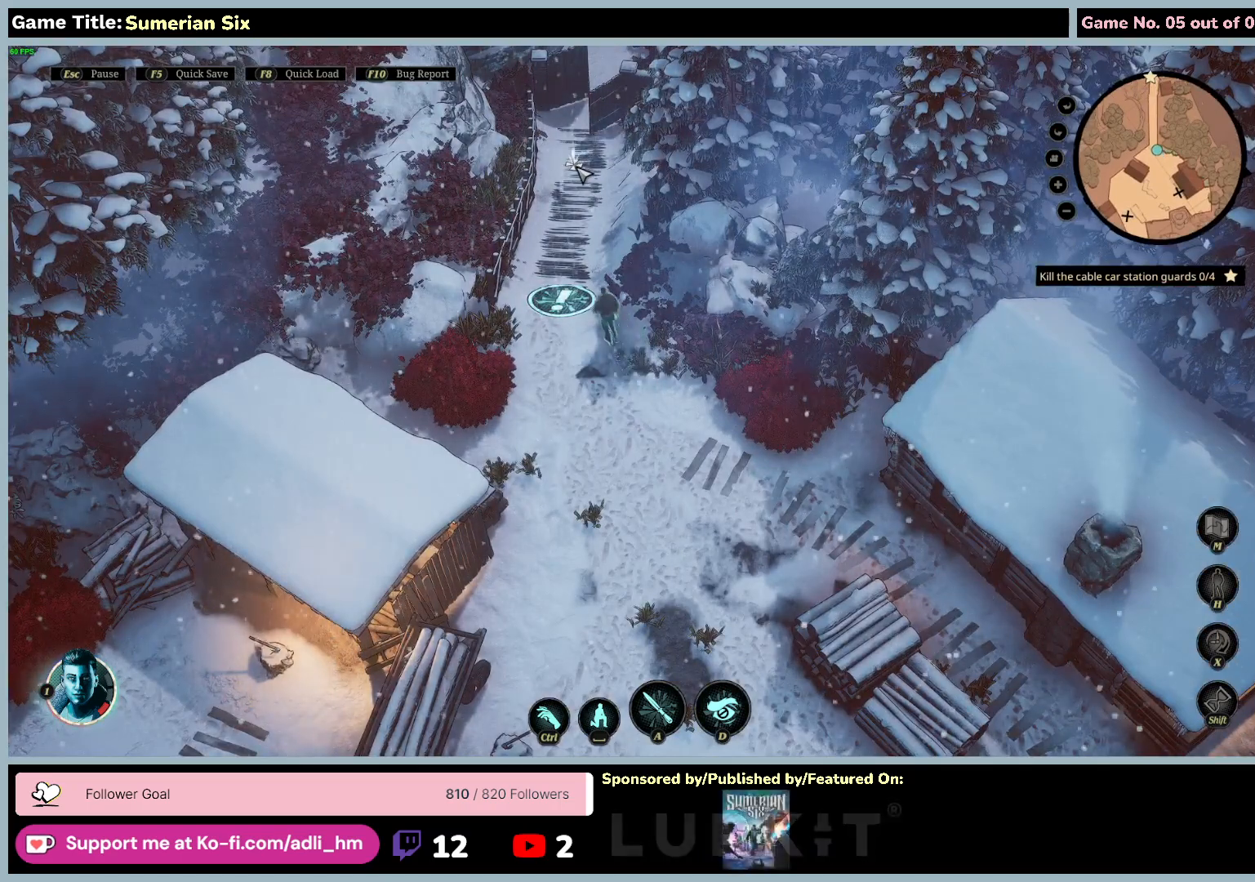
{"keys": [], "mouse": [], "events": [[117, "mouse_left", "up"]]}
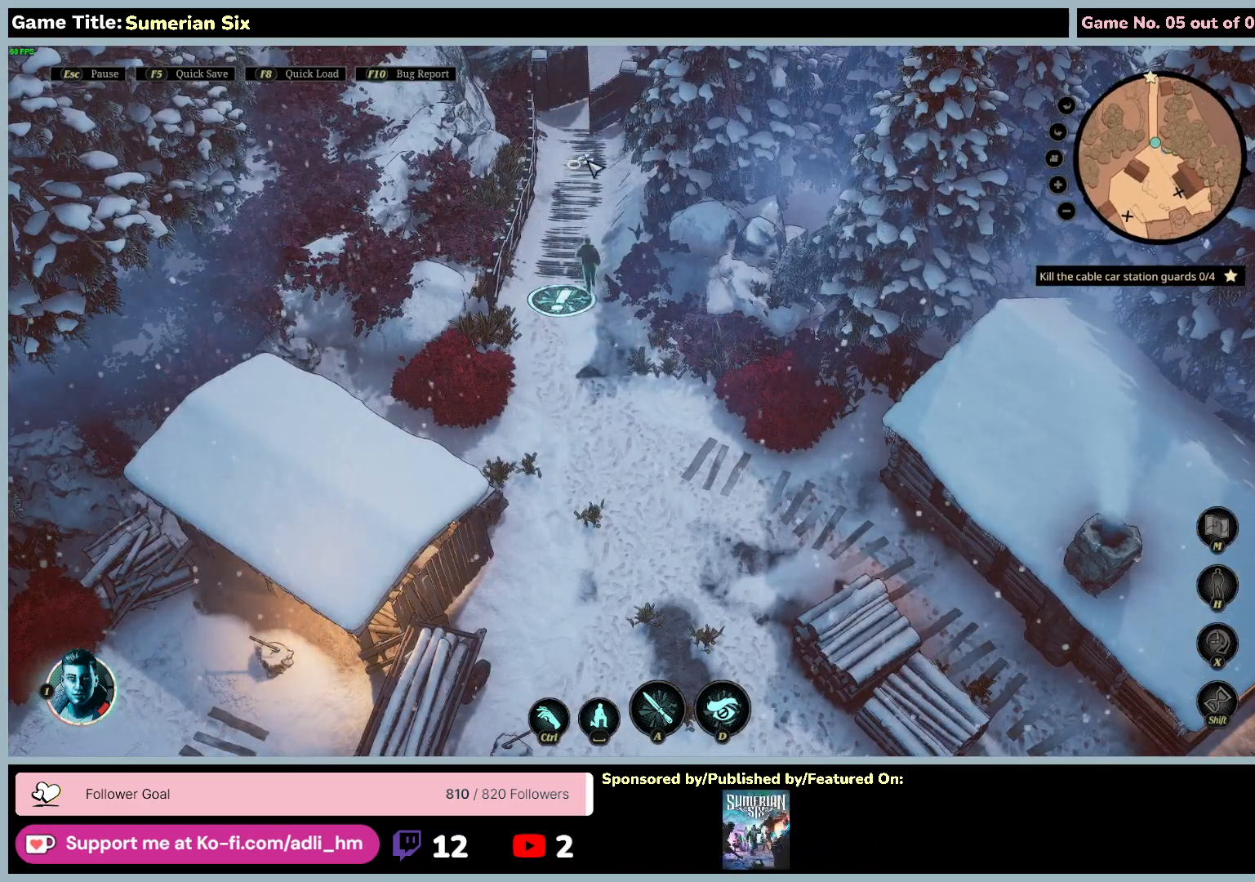
{"keys": [], "mouse": [], "events": []}